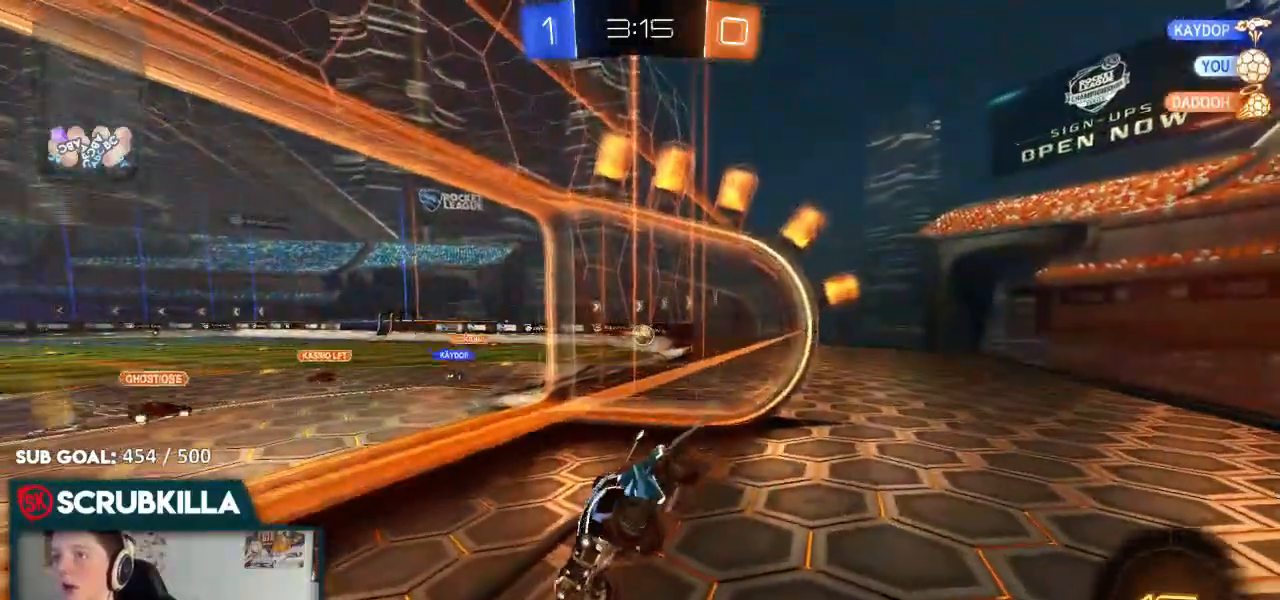
Gameplay with a controller (Xbox layout); each line is a JSON object with the inputs held at the frame after it (dt_ms = milliseconds from this image to that frame). "events" lists button and stick changes between this image and that frame as [ms after this image, input, new state], when the widget could be followed in between.
{"dt_ms": 500, "buttons": ["Y", "R2"], "left_stick": "right", "right_stick": "center", "events": [[417, "Y", "down"]]}
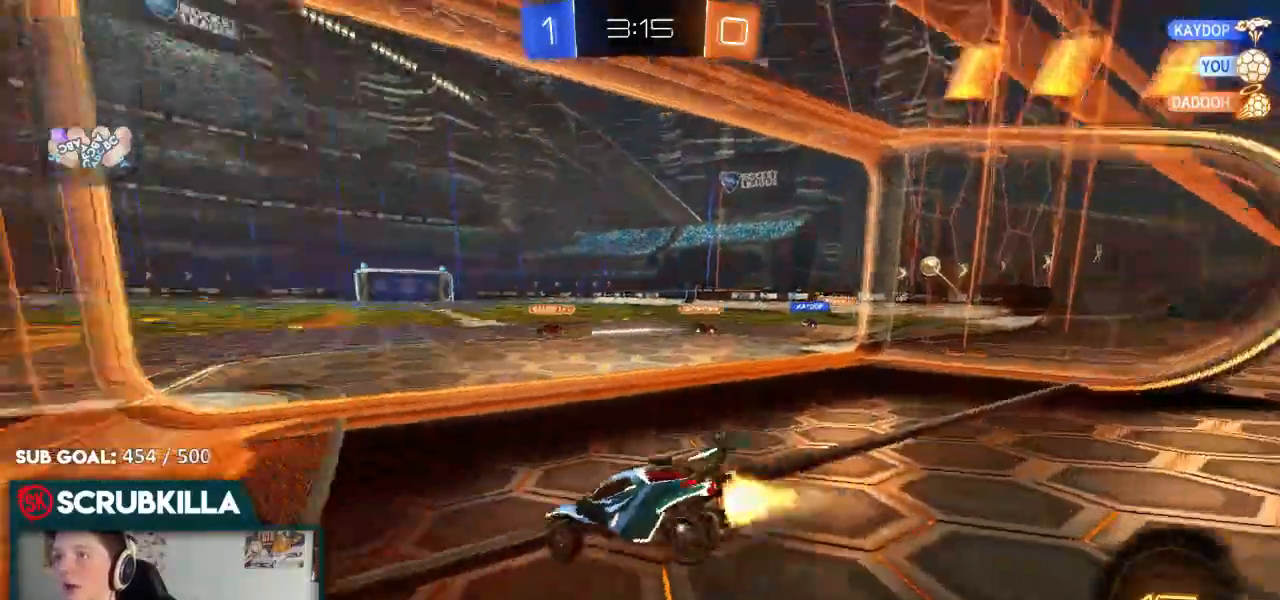
{"dt_ms": 500, "buttons": ["B", "R2"], "left_stick": "up-left", "right_stick": "center"}
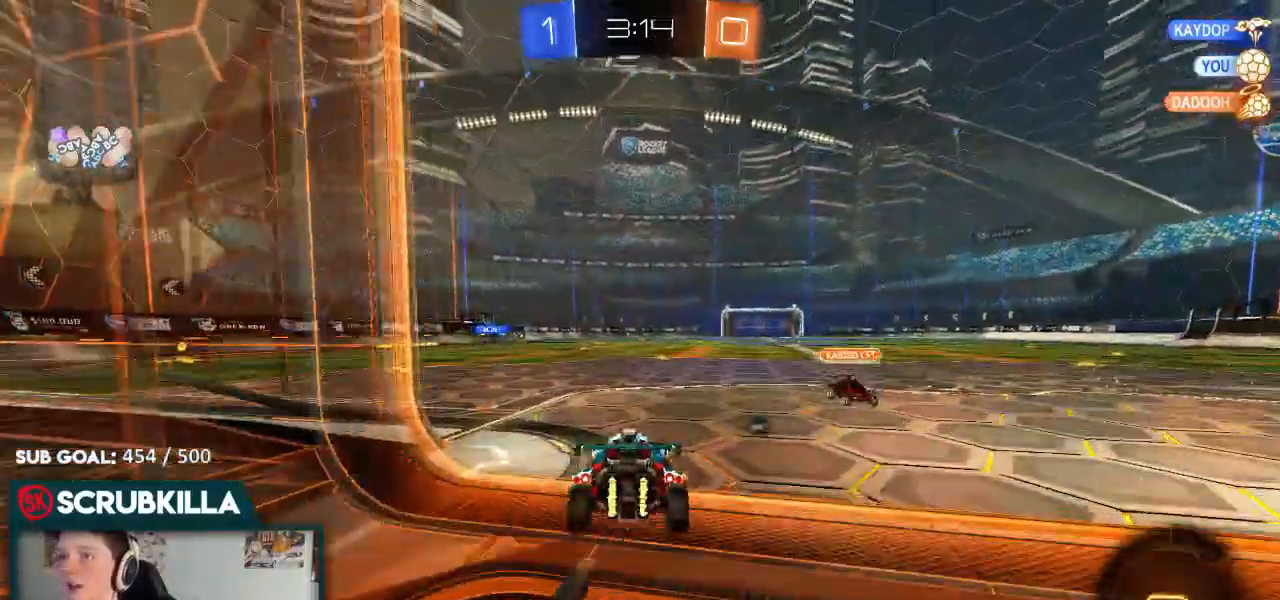
{"dt_ms": 1000, "buttons": ["R2"], "left_stick": "center", "right_stick": "center"}
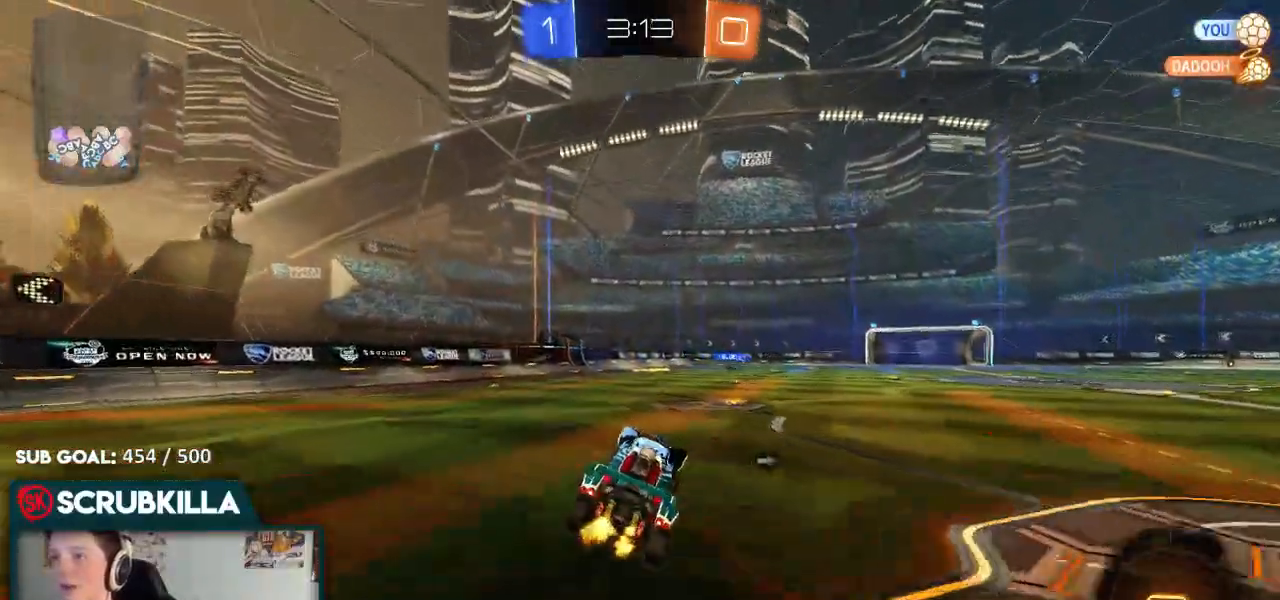
{"dt_ms": 500, "buttons": ["A", "B", "L1", "R2"], "left_stick": "up-right", "right_stick": "center", "events": [[183, "B", "down"], [183, "left_stick", "down-right"], [267, "L1", "down"], [267, "left_stick", "right"], [367, "A", "down"], [433, "left_stick", "up-right"]]}
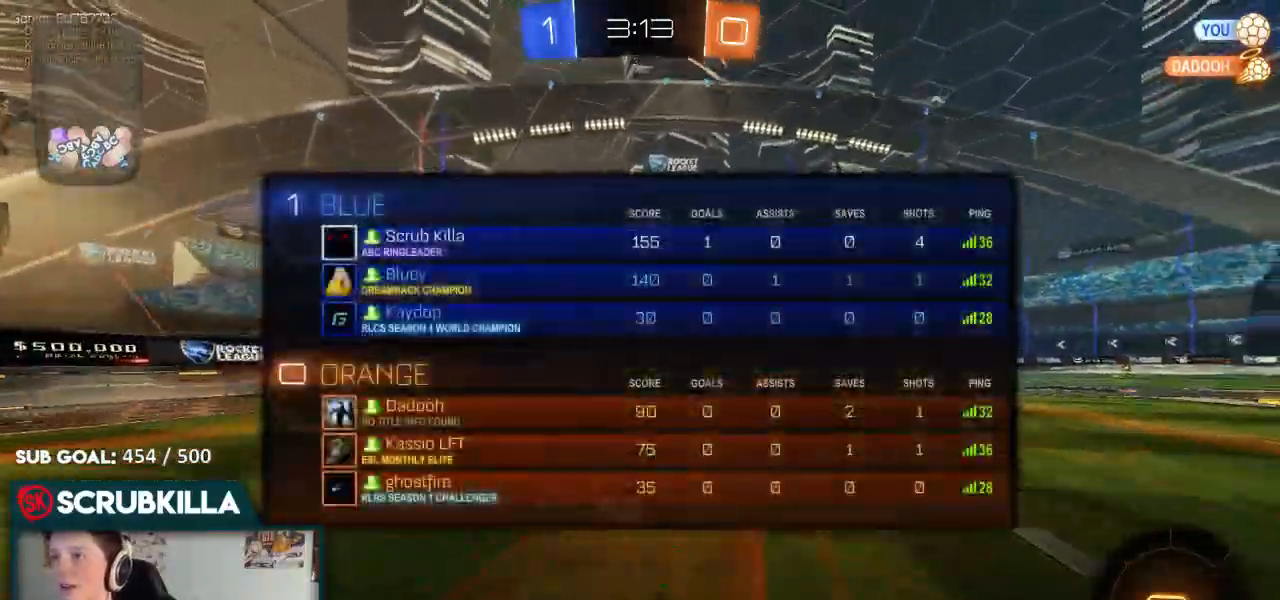
{"dt_ms": 500, "buttons": ["R2"], "left_stick": "up-right", "right_stick": "center"}
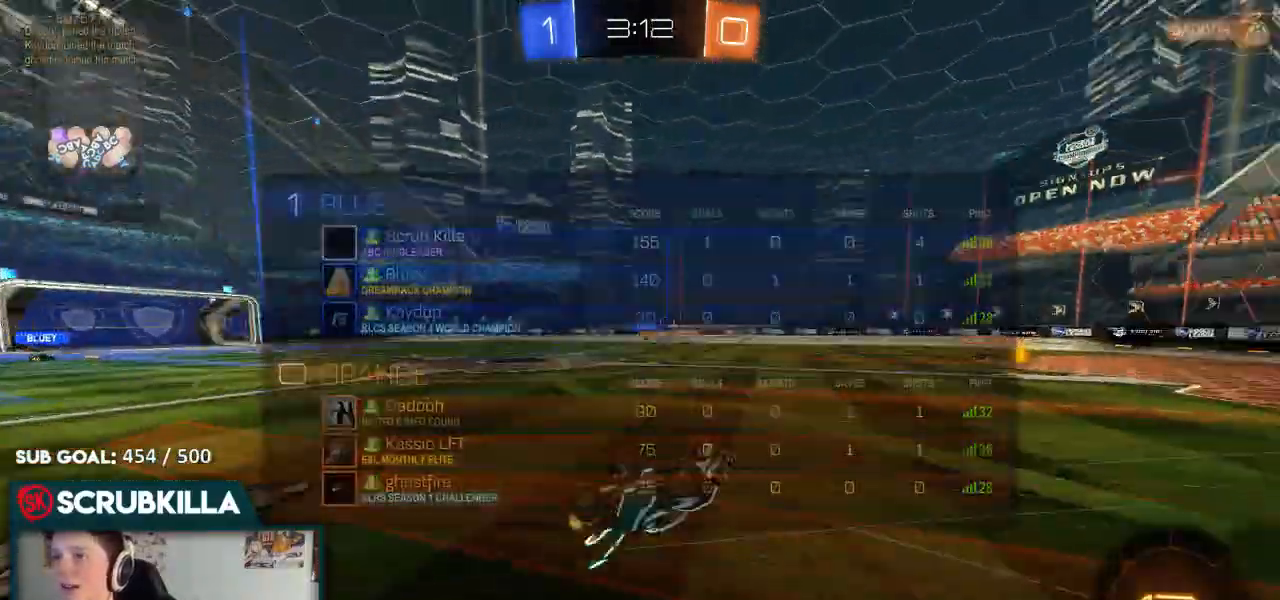
{"dt_ms": 500, "buttons": ["R2"], "left_stick": "center", "right_stick": "center"}
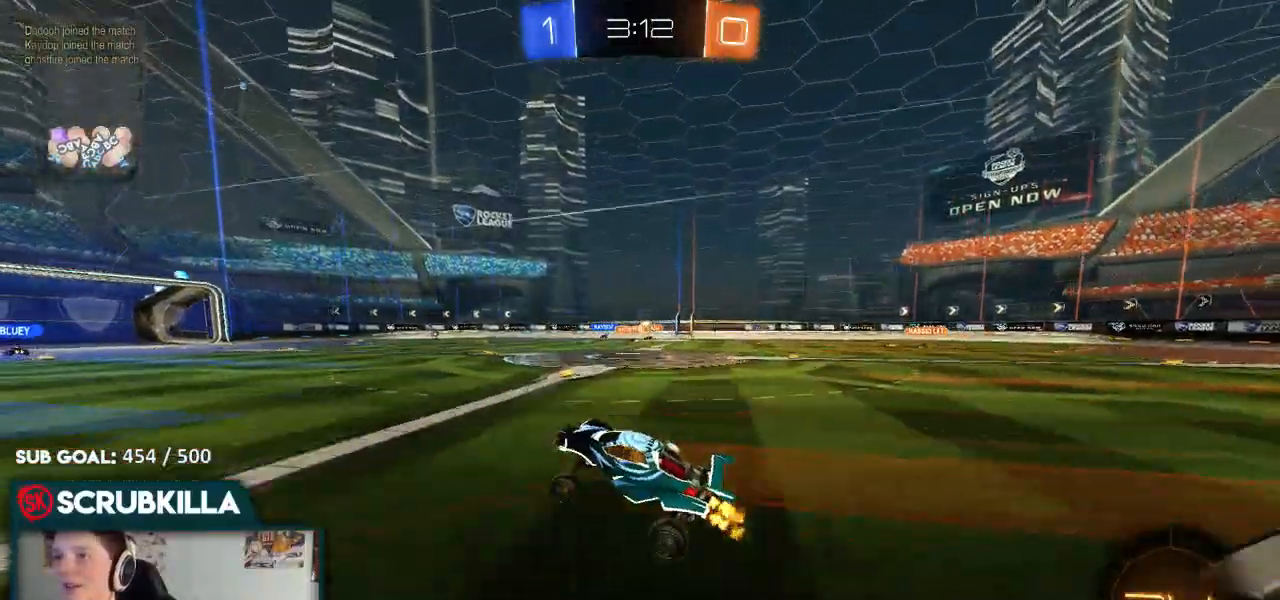
{"dt_ms": 1000, "buttons": ["Y", "R2"], "left_stick": "center", "right_stick": "center"}
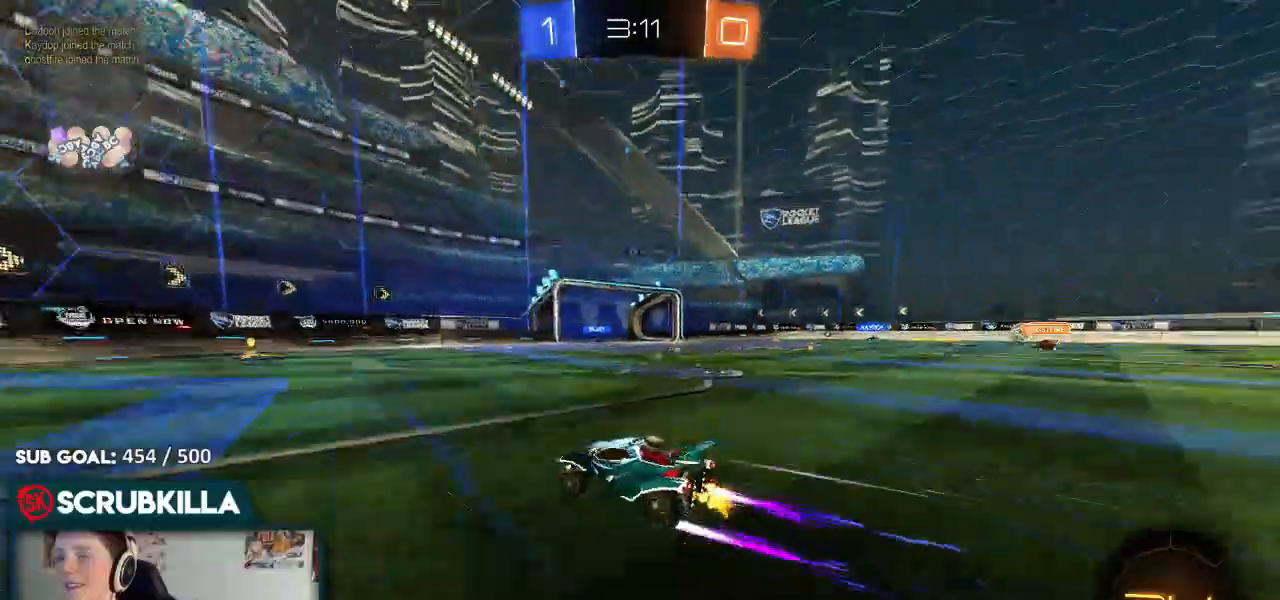
{"dt_ms": 500, "buttons": ["R2"], "left_stick": "center", "right_stick": "center"}
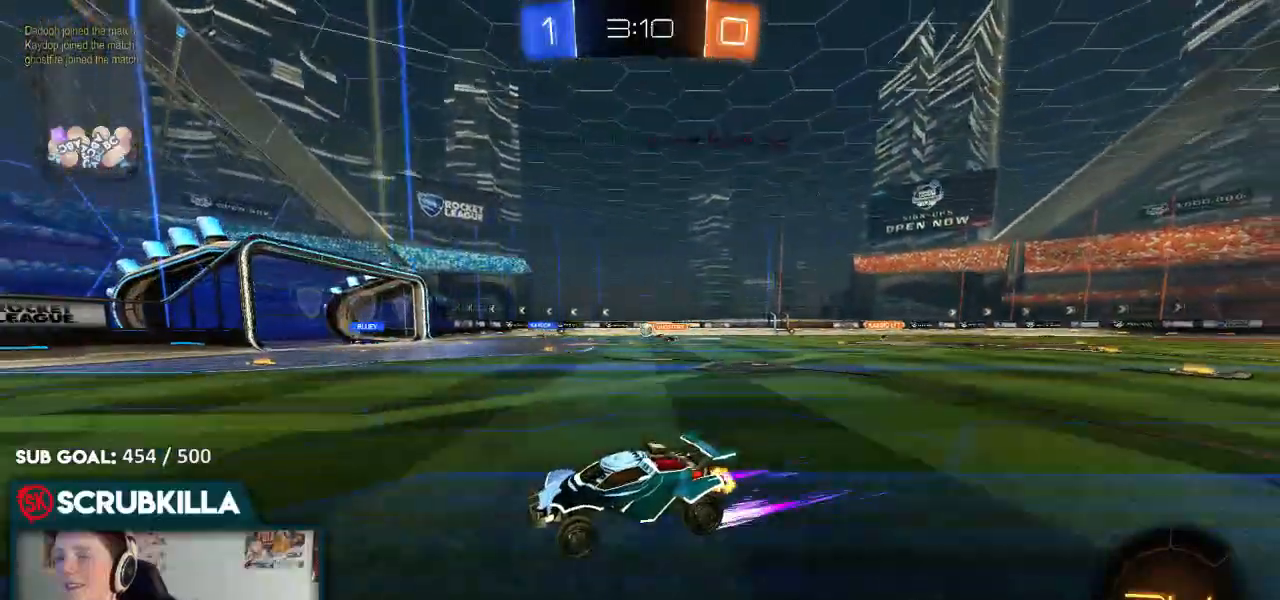
{"dt_ms": 500, "buttons": ["R2"], "left_stick": "right", "right_stick": "center"}
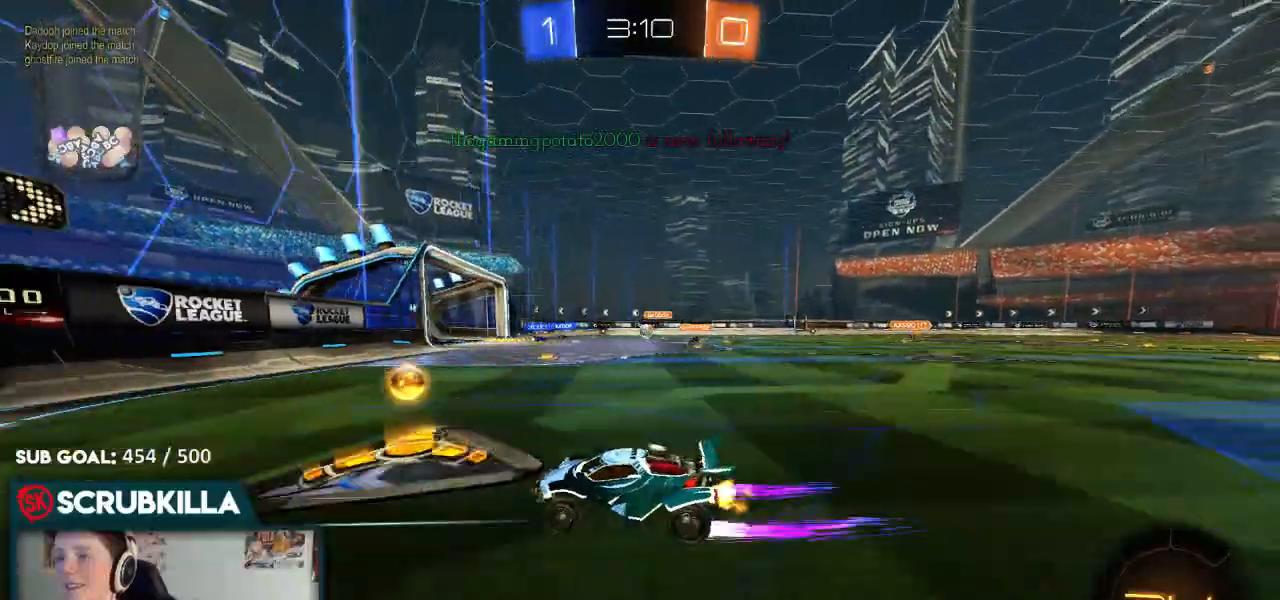
{"dt_ms": 500, "buttons": ["R2"], "left_stick": "center", "right_stick": "center"}
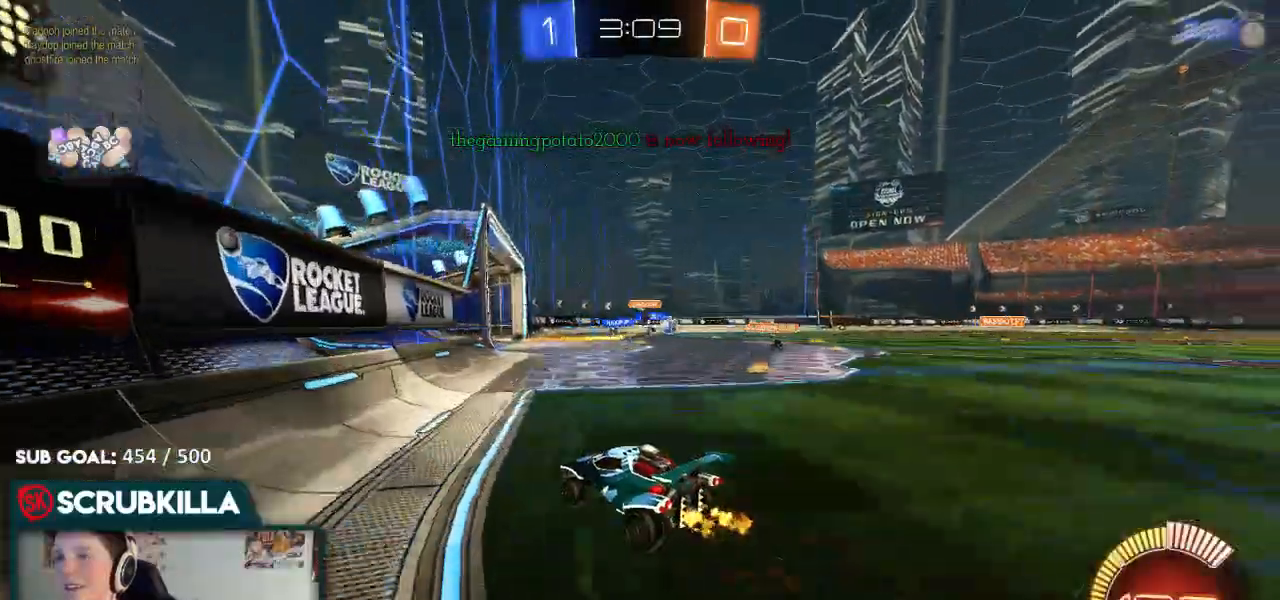
{"dt_ms": 500, "buttons": ["R2"], "left_stick": "right", "right_stick": "center", "events": [[33, "left_stick", "up-right"], [83, "left_stick", "right"]]}
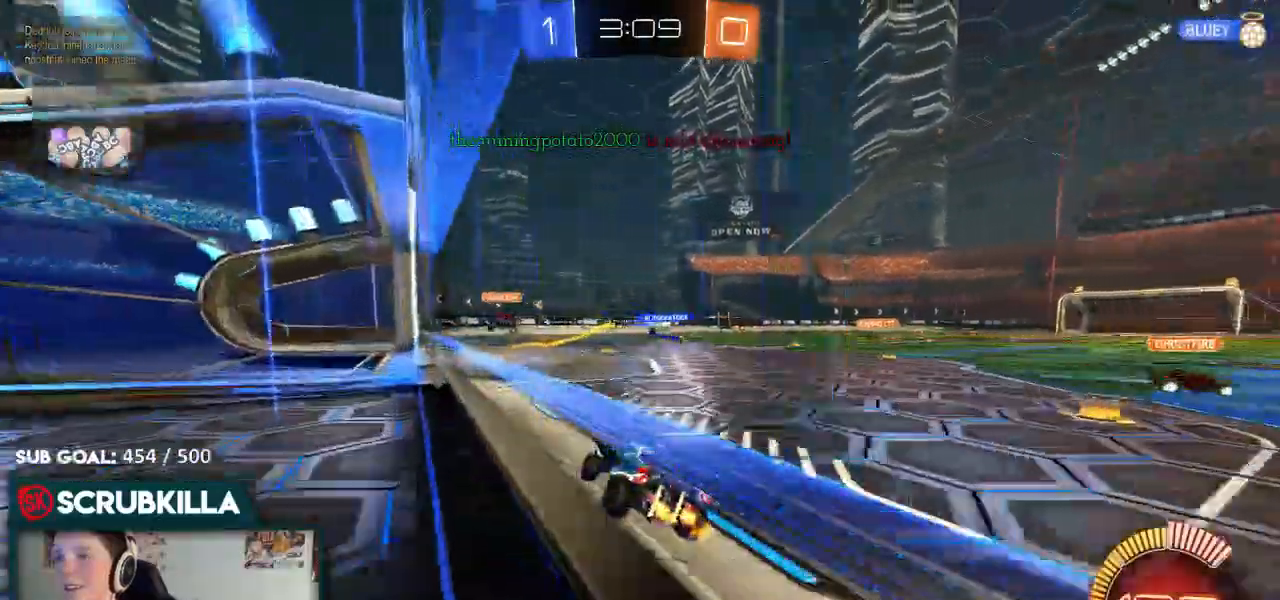
{"dt_ms": 500, "buttons": ["B", "R2"], "left_stick": "center", "right_stick": "center", "events": [[67, "left_stick", "center"], [200, "left_stick", "up-right"], [350, "left_stick", "center"], [433, "B", "down"]]}
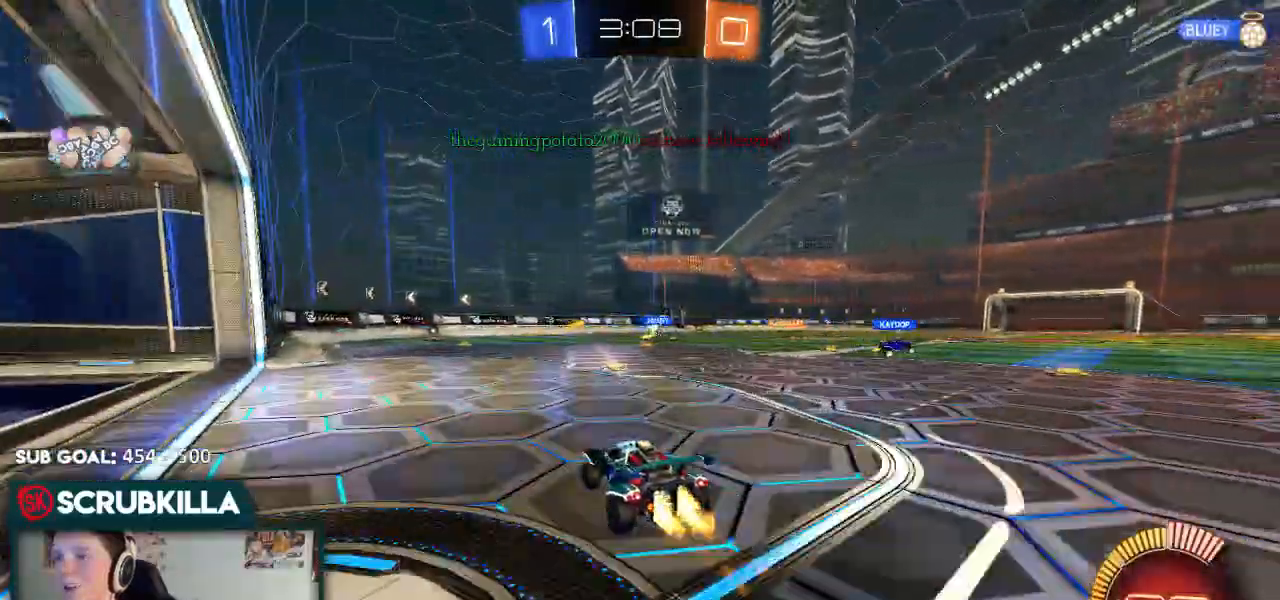
{"dt_ms": 500, "buttons": ["B", "R2"], "left_stick": "center", "right_stick": "center", "events": []}
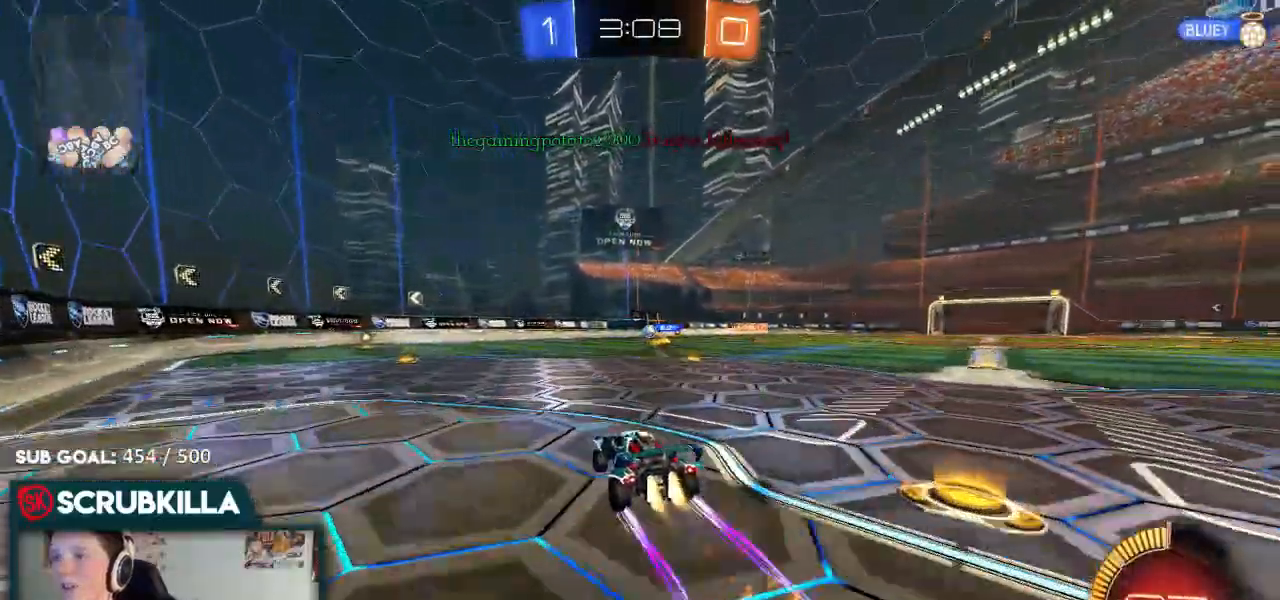
{"dt_ms": 1000, "buttons": ["R2"], "left_stick": "right", "right_stick": "center"}
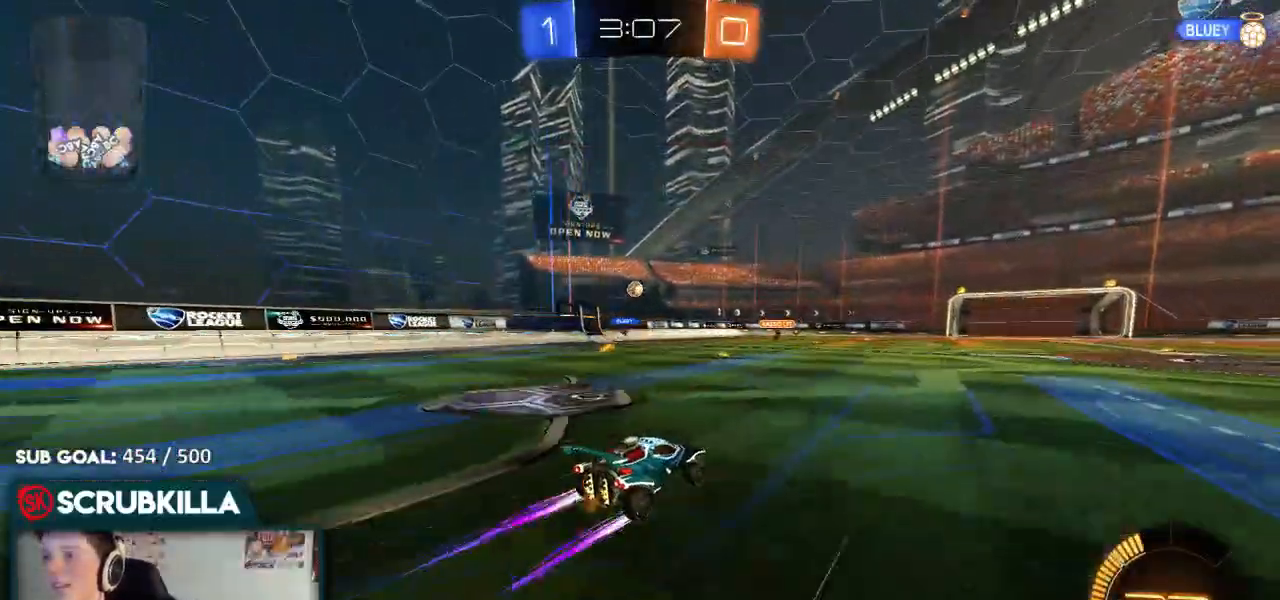
{"dt_ms": 500, "buttons": ["R2"], "left_stick": "center", "right_stick": "center"}
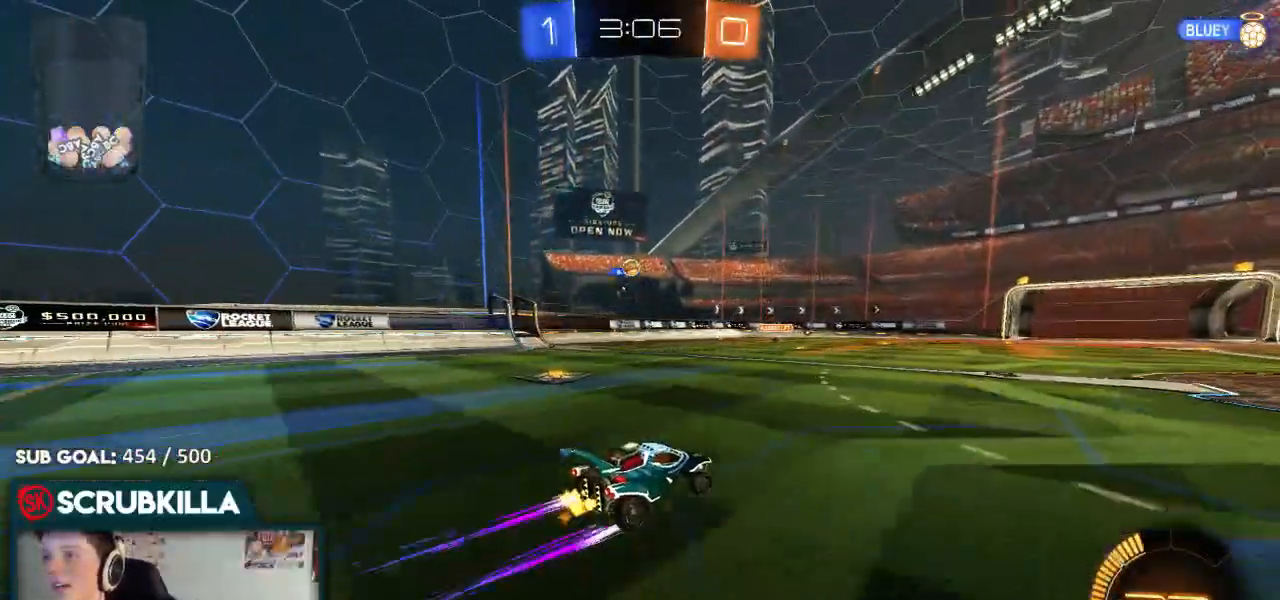
{"dt_ms": 500, "buttons": [], "left_stick": "center", "right_stick": "center", "events": [[417, "R2", "up"]]}
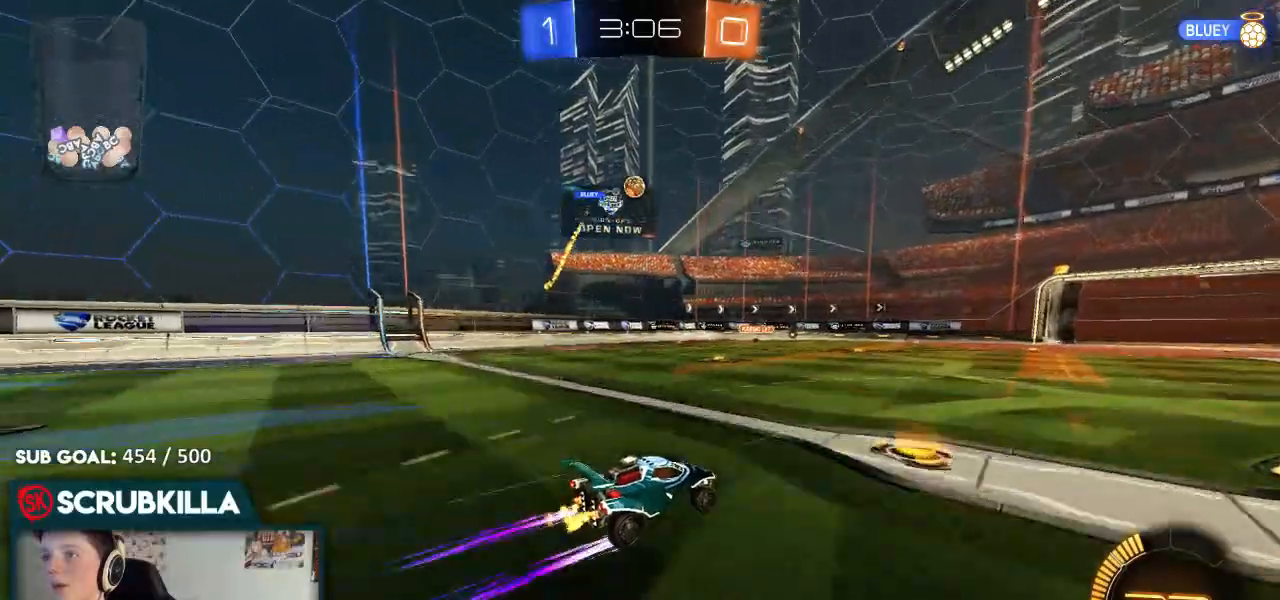
{"dt_ms": 500, "buttons": ["R2"], "left_stick": "center", "right_stick": "center", "events": [[33, "R2", "down"]]}
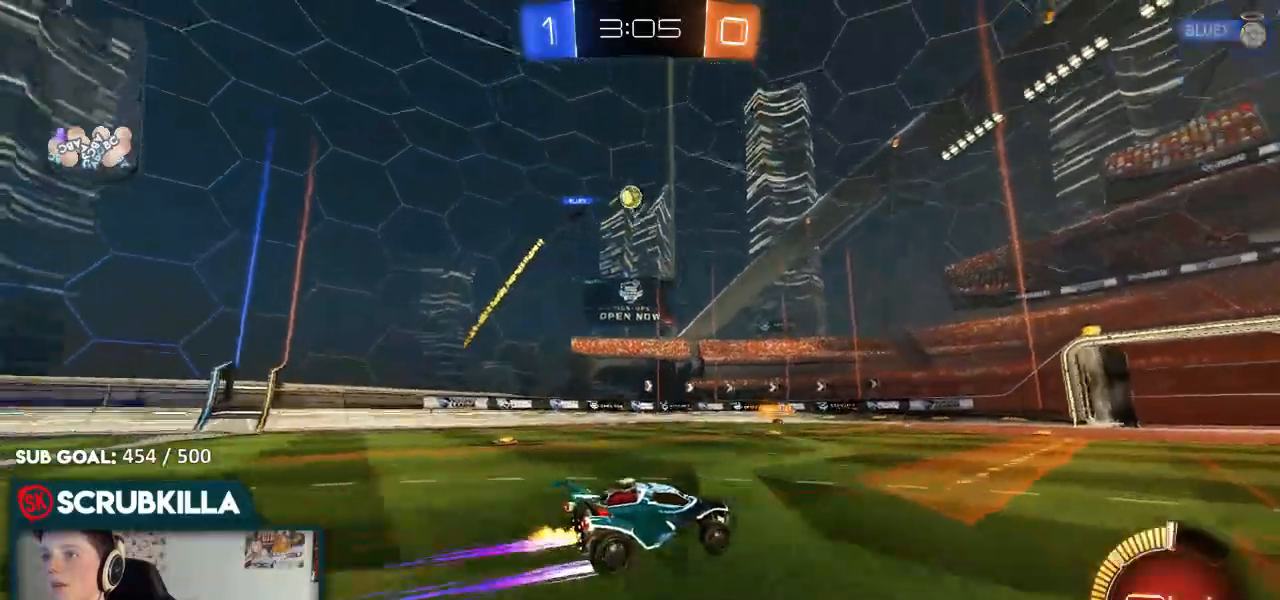
{"dt_ms": 500, "buttons": ["L2"], "left_stick": "center", "right_stick": "center", "events": [[167, "R2", "up"], [317, "L2", "down"]]}
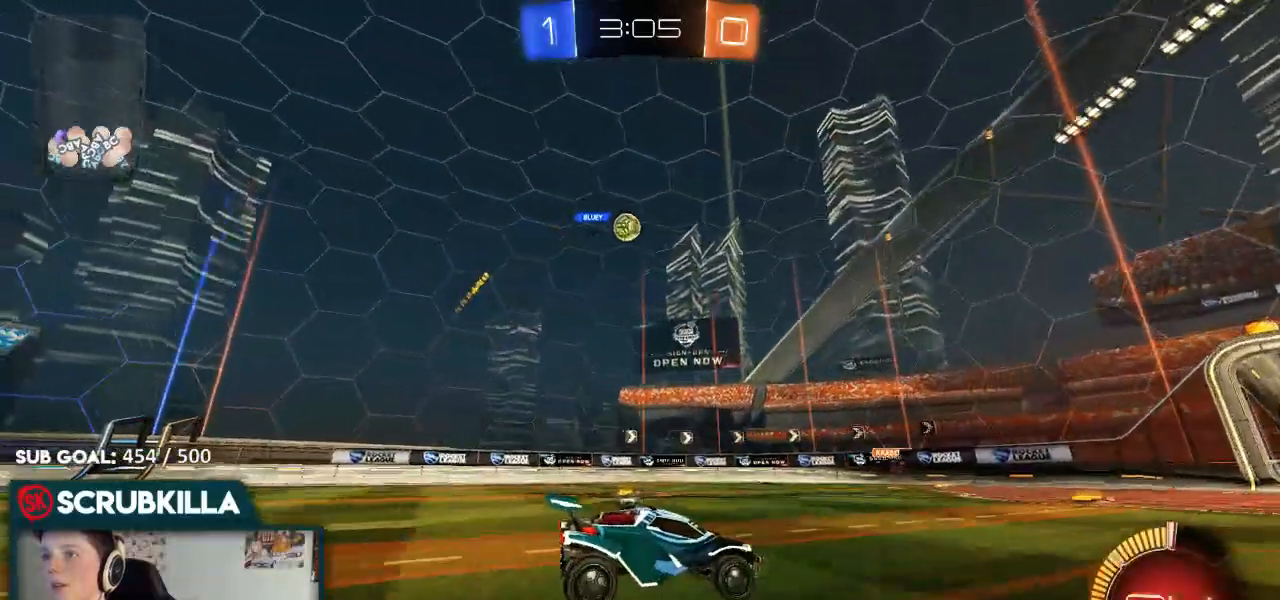
{"dt_ms": 500, "buttons": ["R2"], "left_stick": "left", "right_stick": "center", "events": [[17, "L2", "up"], [83, "R2", "down"], [83, "left_stick", "down-left"], [283, "left_stick", "center"], [417, "left_stick", "left"]]}
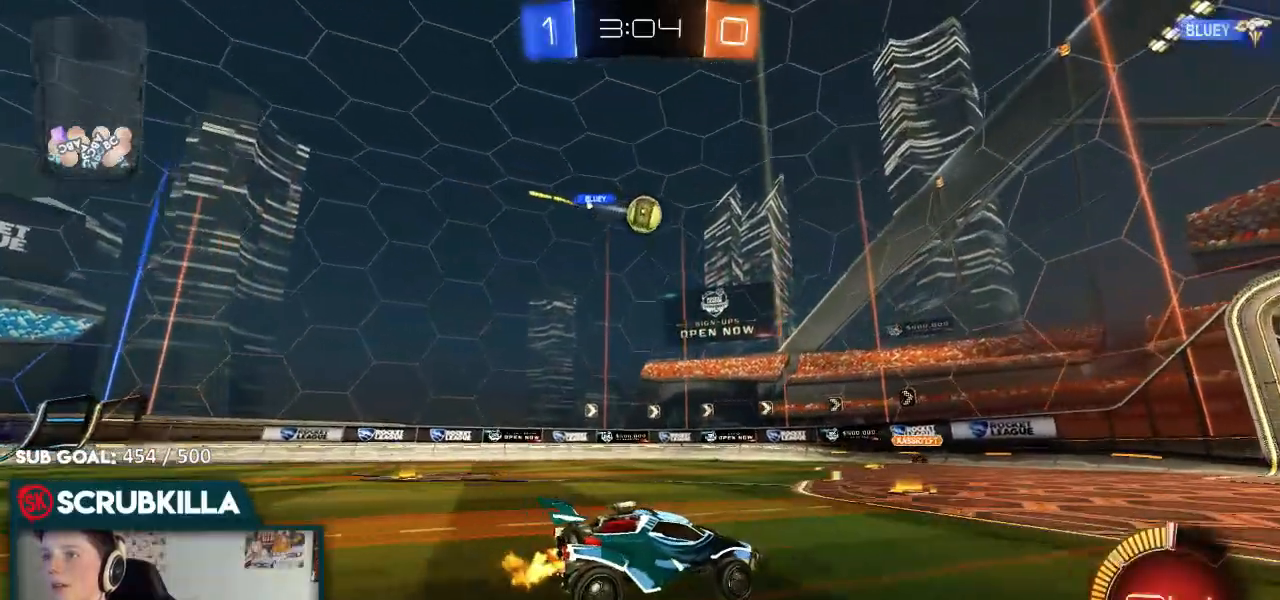
{"dt_ms": 500, "buttons": ["X", "R2"], "left_stick": "left", "right_stick": "center", "events": [[50, "B", "down"], [83, "left_stick", "center"], [383, "B", "up"], [383, "left_stick", "left"], [450, "X", "down"]]}
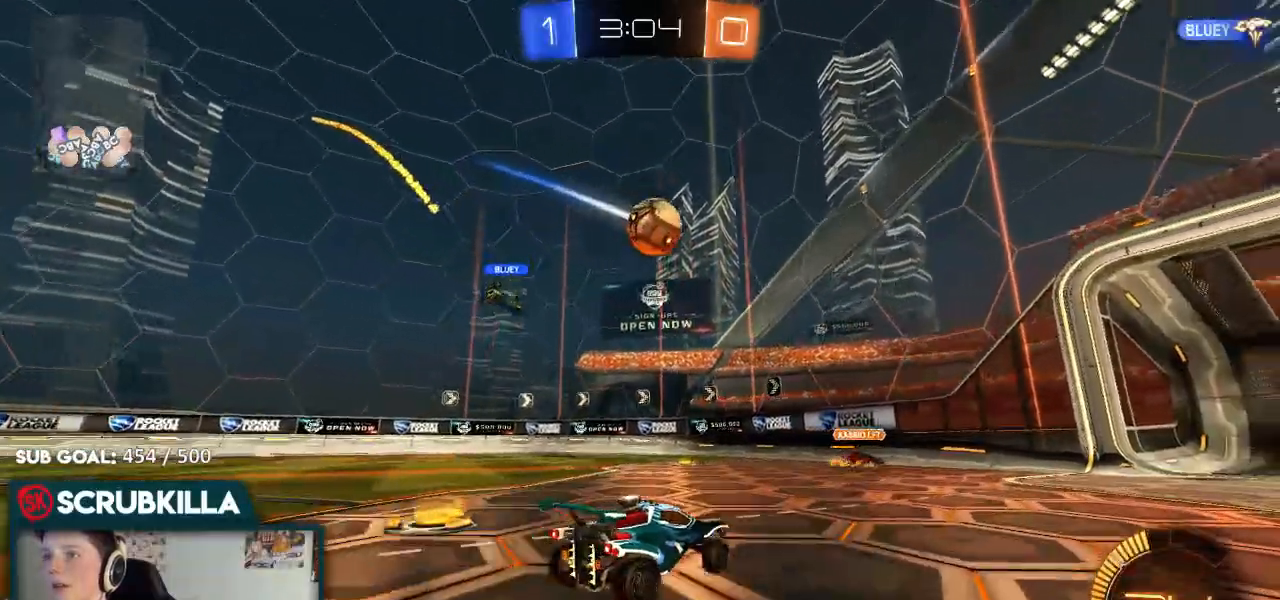
{"dt_ms": 500, "buttons": ["B", "R2"], "left_stick": "left", "right_stick": "center", "events": [[117, "X", "up"], [333, "X", "down"], [417, "X", "up"], [500, "B", "down"]]}
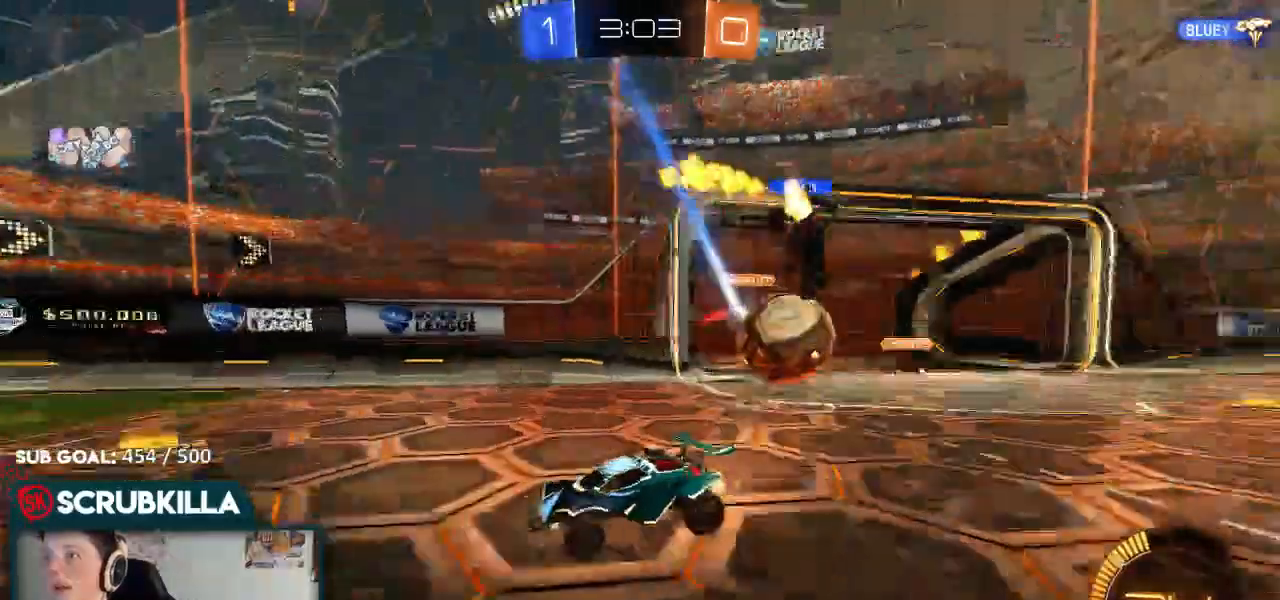
{"dt_ms": 500, "buttons": ["B", "R2"], "left_stick": "left", "right_stick": "center", "events": []}
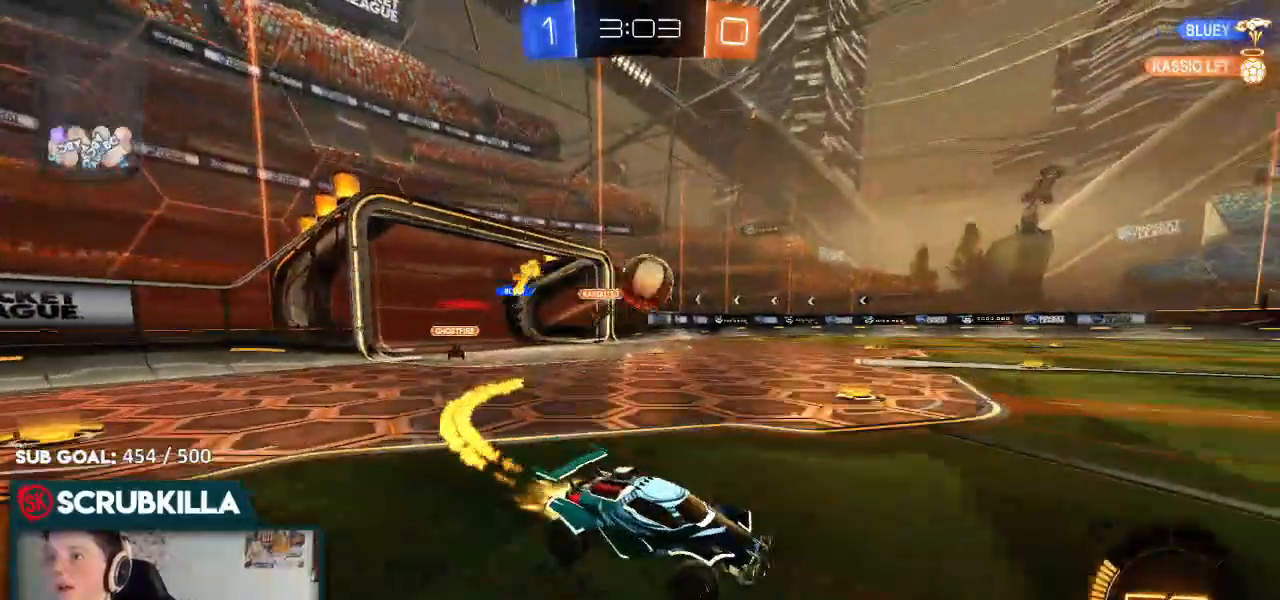
{"dt_ms": 500, "buttons": ["R2"], "left_stick": "up", "right_stick": "center", "events": [[100, "left_stick", "center"], [167, "A", "down"], [283, "left_stick", "up"], [367, "B", "up"], [367, "X", "down"], [467, "A", "up"], [467, "X", "up"]]}
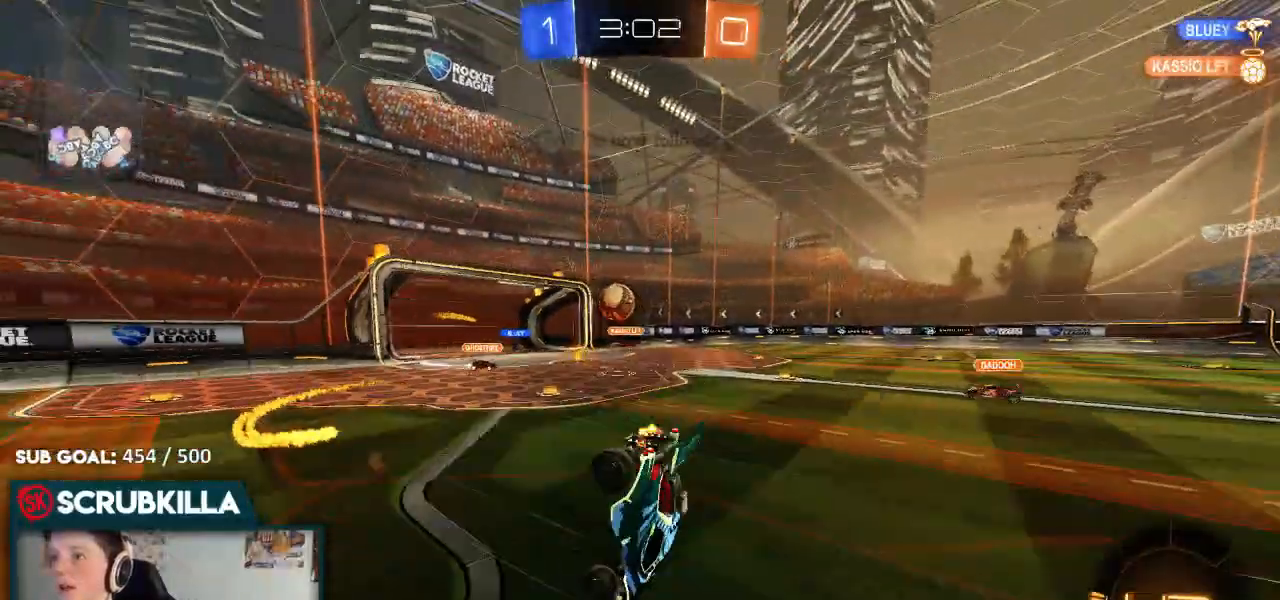
{"dt_ms": 500, "buttons": ["R2"], "left_stick": "down-left", "right_stick": "center"}
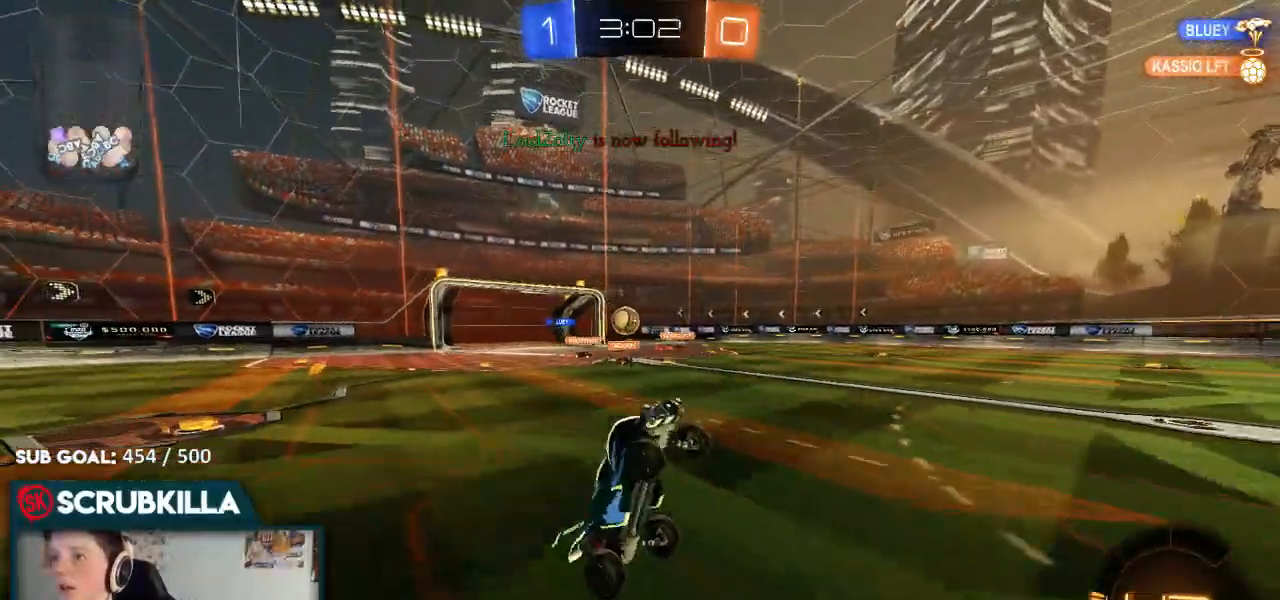
{"dt_ms": 500, "buttons": ["R2"], "left_stick": "right", "right_stick": "center", "events": [[50, "left_stick", "center"], [250, "left_stick", "right"]]}
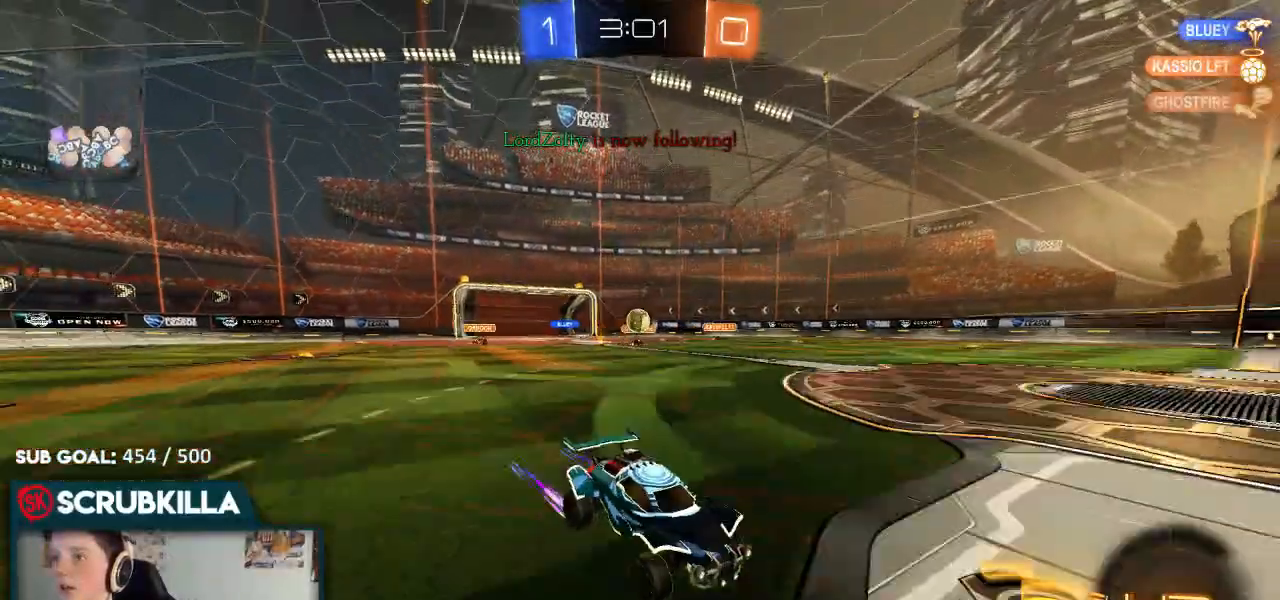
{"dt_ms": 500, "buttons": ["R2"], "left_stick": "center", "right_stick": "center", "events": [[200, "left_stick", "center"]]}
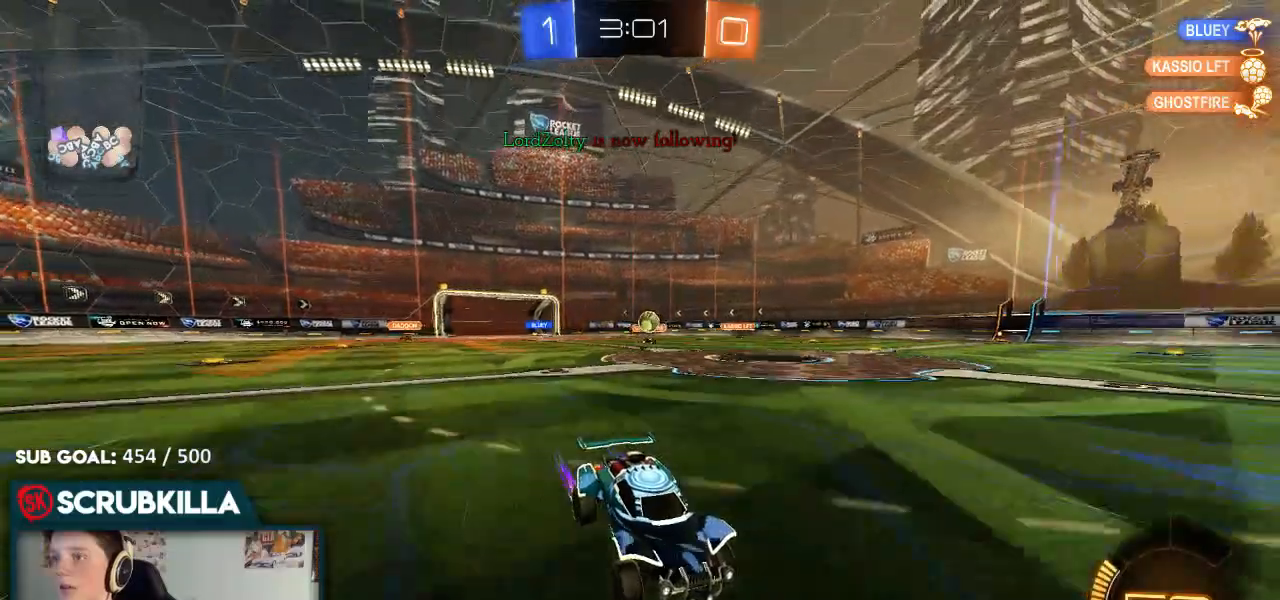
{"dt_ms": 500, "buttons": ["R2"], "left_stick": "center", "right_stick": "center", "events": []}
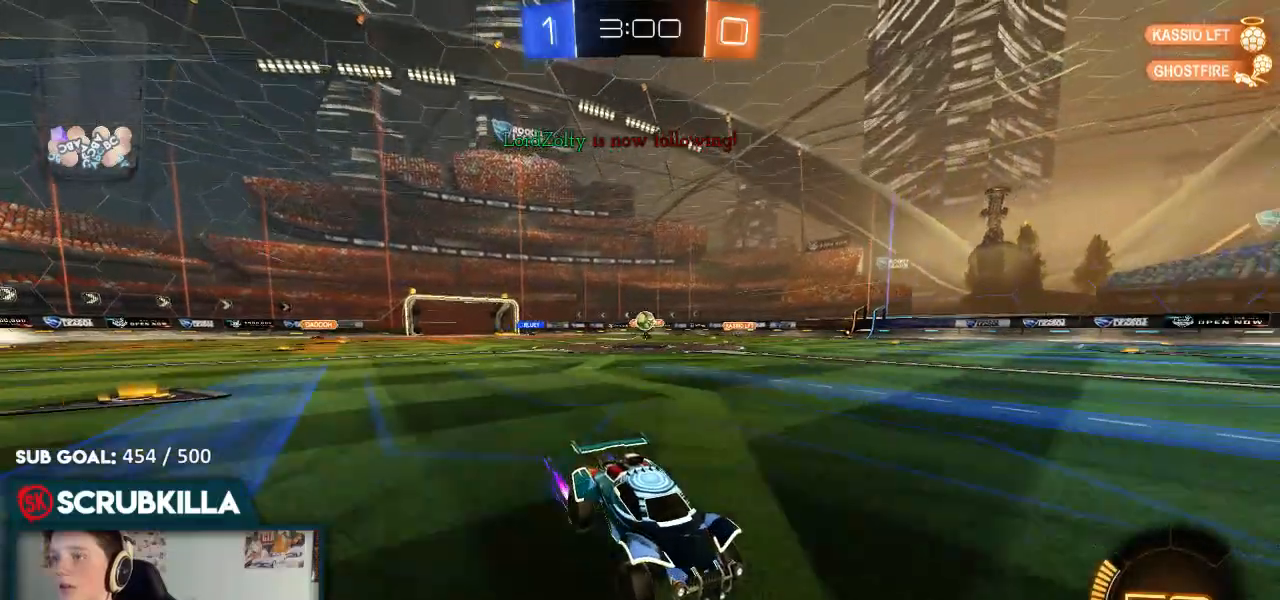
{"dt_ms": 500, "buttons": [], "left_stick": "center", "right_stick": "center", "events": [[483, "R2", "up"]]}
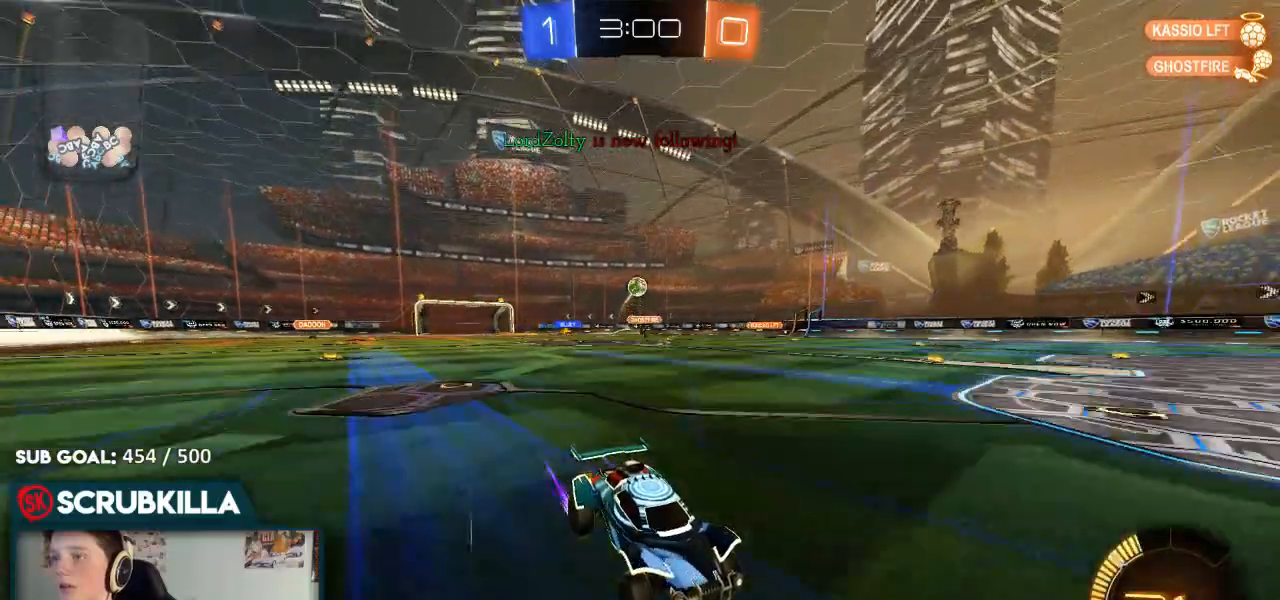
{"dt_ms": 500, "buttons": [], "left_stick": "right", "right_stick": "center"}